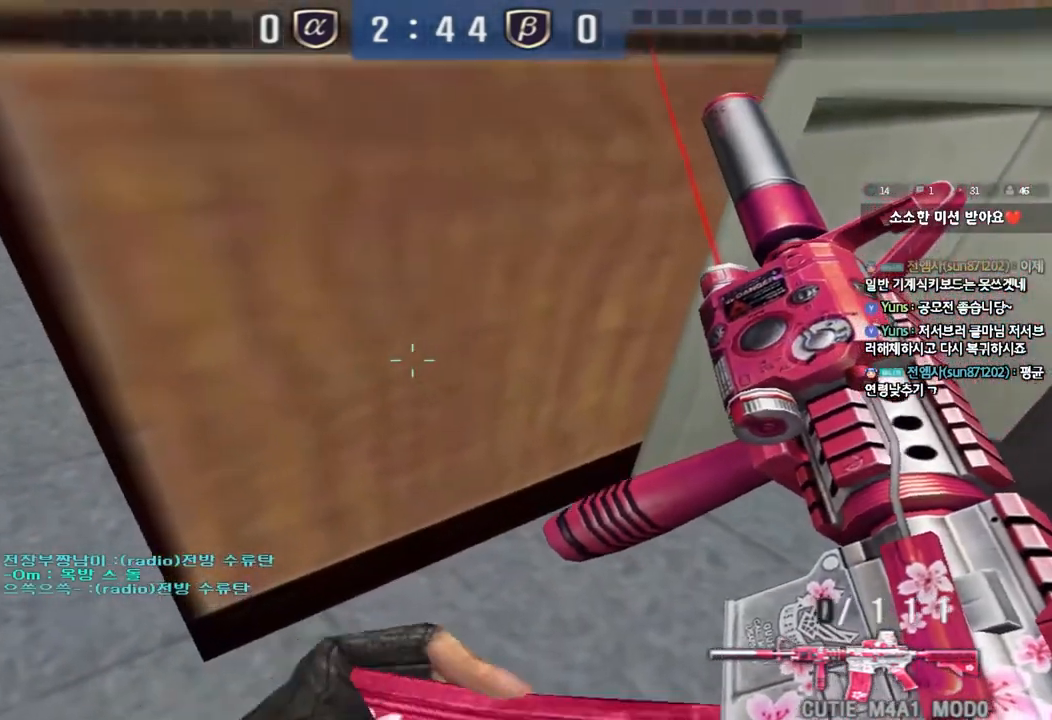
Gameplay with keyboard; each line is a JSON object with the keys held at the frame after it. "events" lists presses ("down") and releases ("up") of "a", "ctrl", "d", "e", "f", "q", "r", "s", "shift", "space", "tab" and "w" between this image and that frame as [ms after this image, input, new state], when the widget could be followed in between. No other keys are recorded. Mouse input is not recorded.
{"keys": [], "events": [[300, "ctrl", "up"]]}
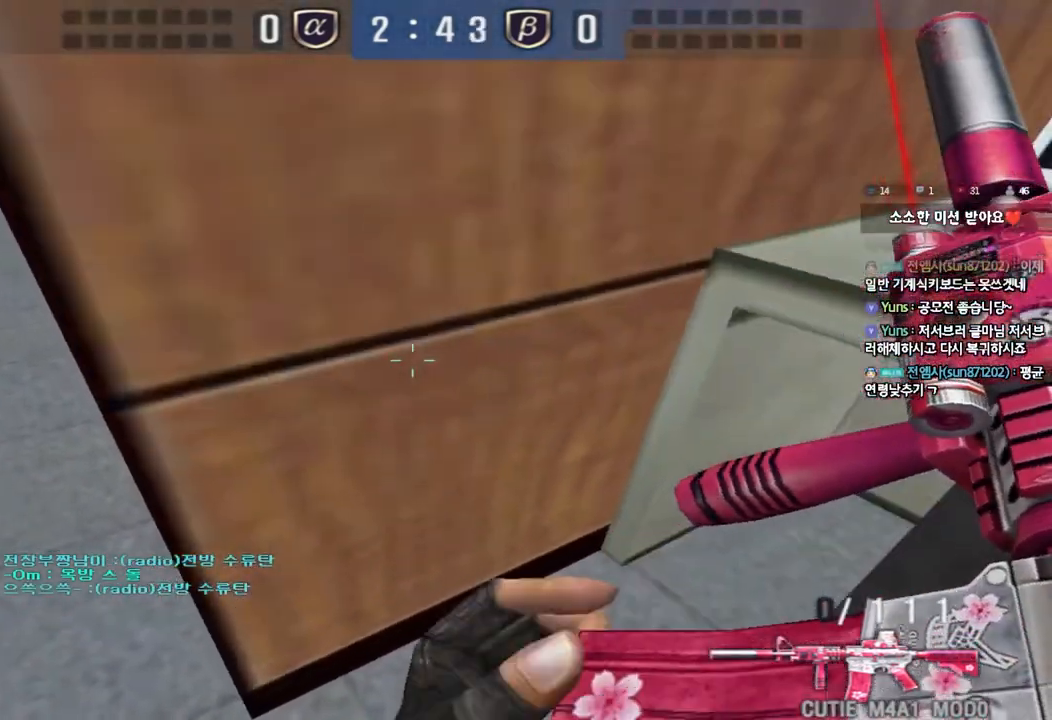
{"keys": [], "events": []}
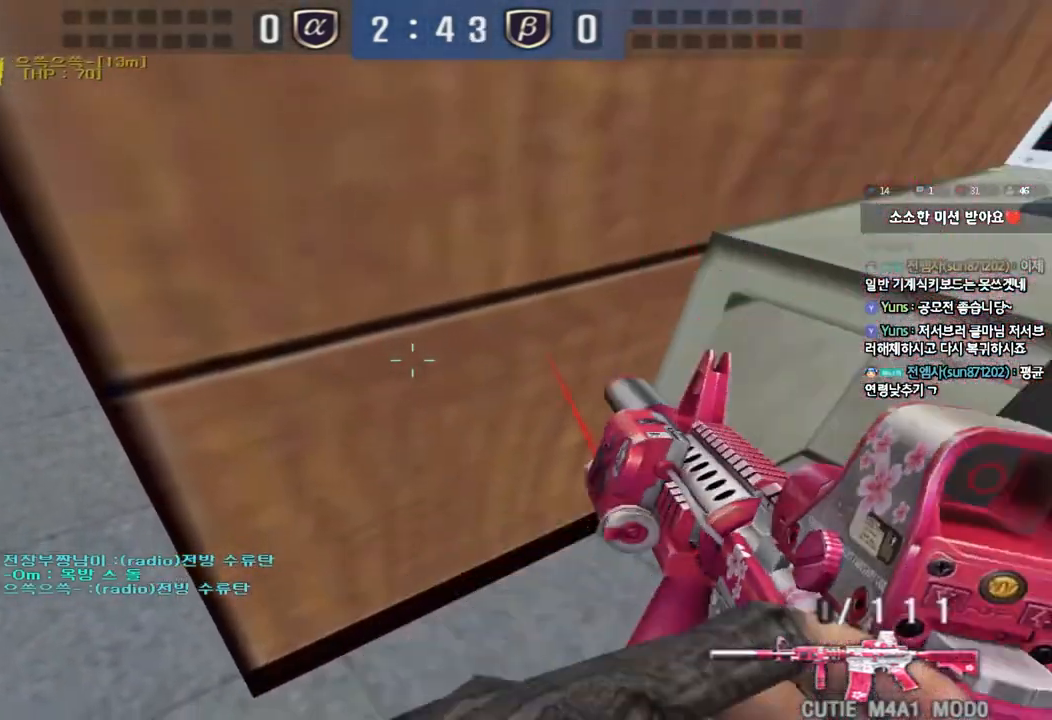
{"keys": [], "events": []}
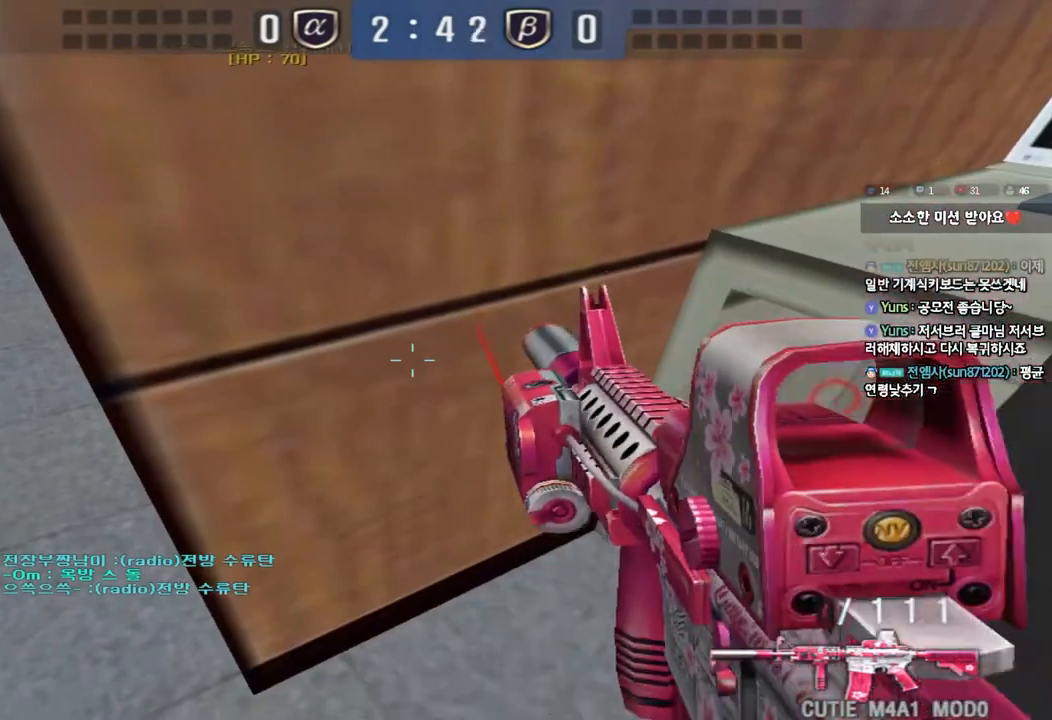
{"keys": ["a", "w"], "events": [[267, "a", "down"], [300, "w", "down"]]}
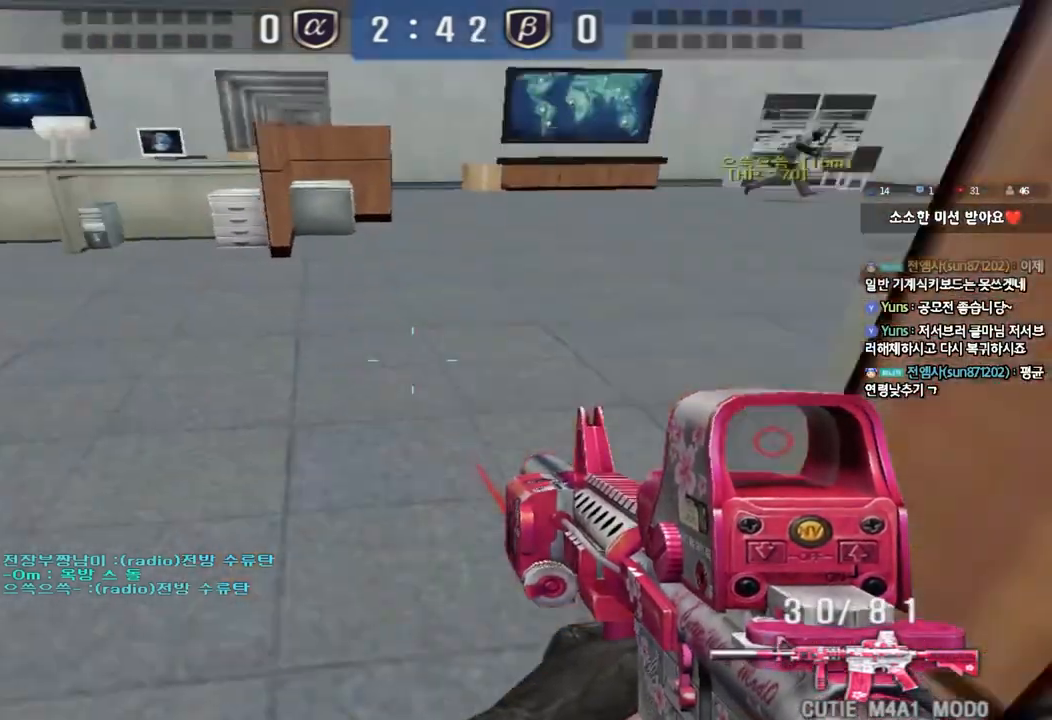
{"keys": ["a", "w"], "events": []}
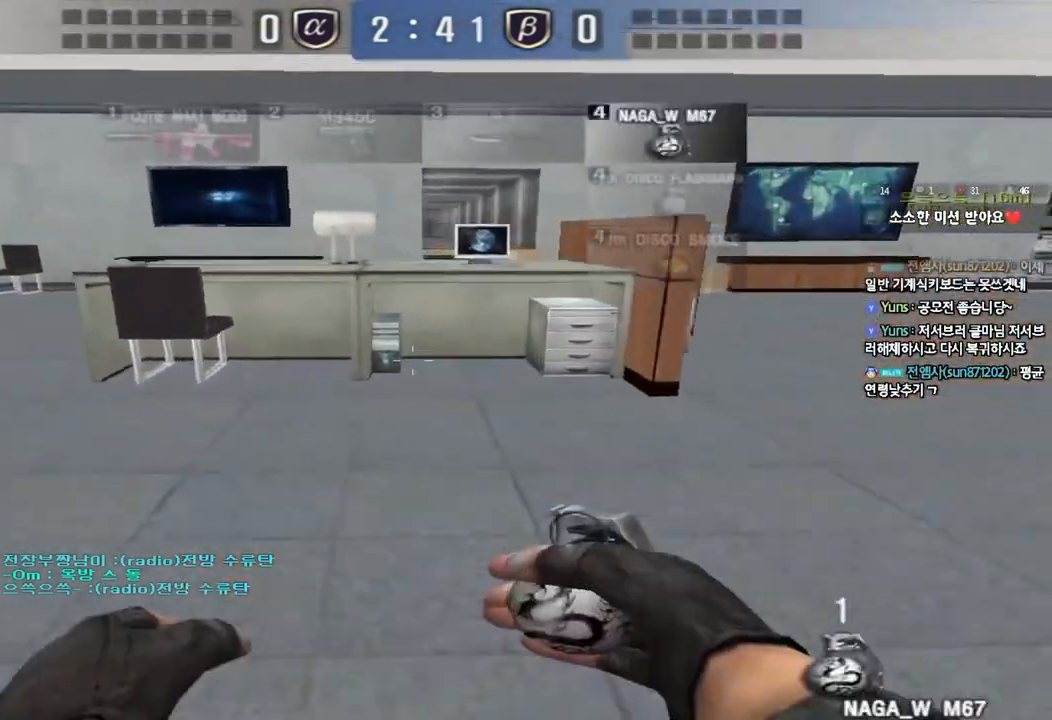
{"keys": [], "events": [[250, "a", "up"], [250, "space", "down"], [250, "w", "up"], [383, "space", "up"]]}
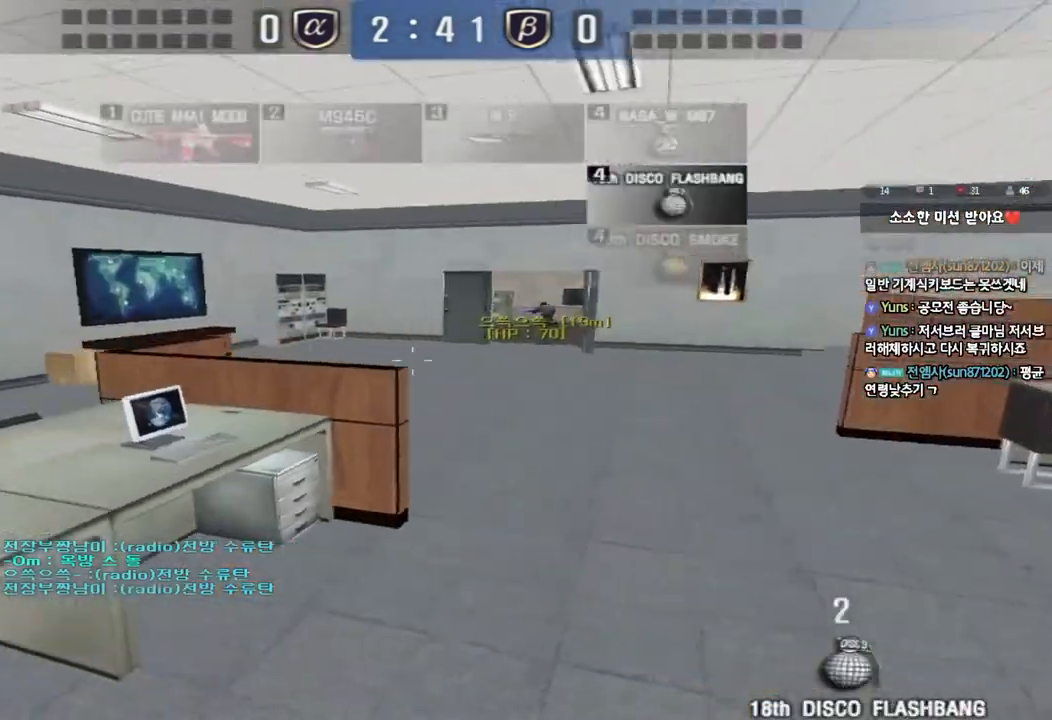
{"keys": [], "events": []}
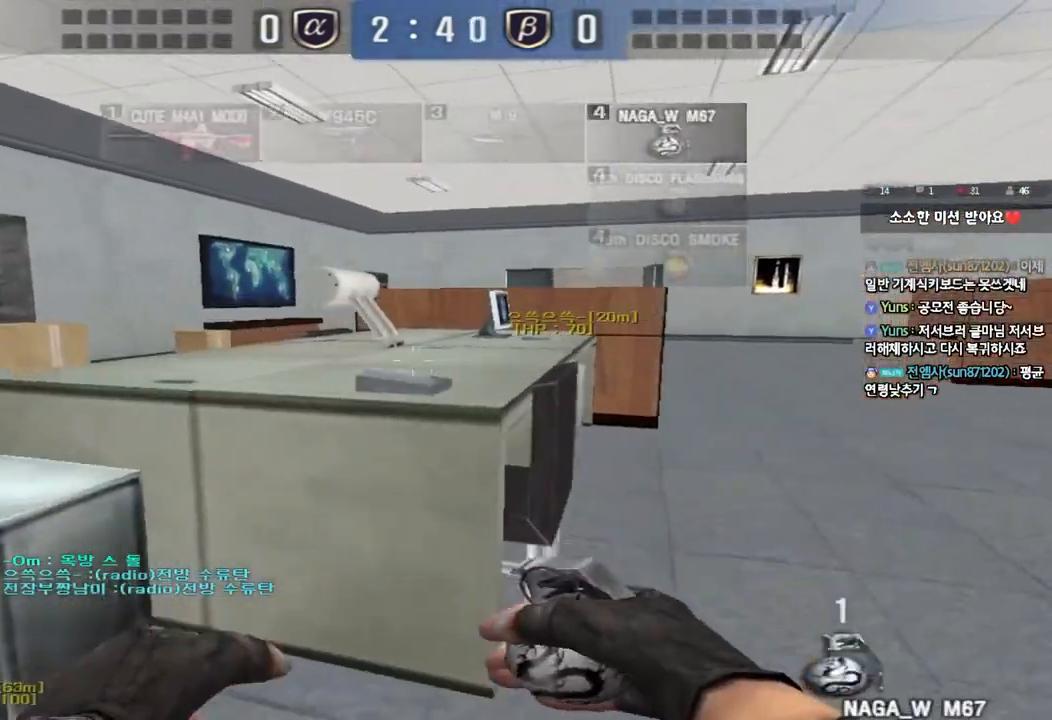
{"keys": ["a", "w"], "events": [[183, "a", "down"], [317, "w", "down"]]}
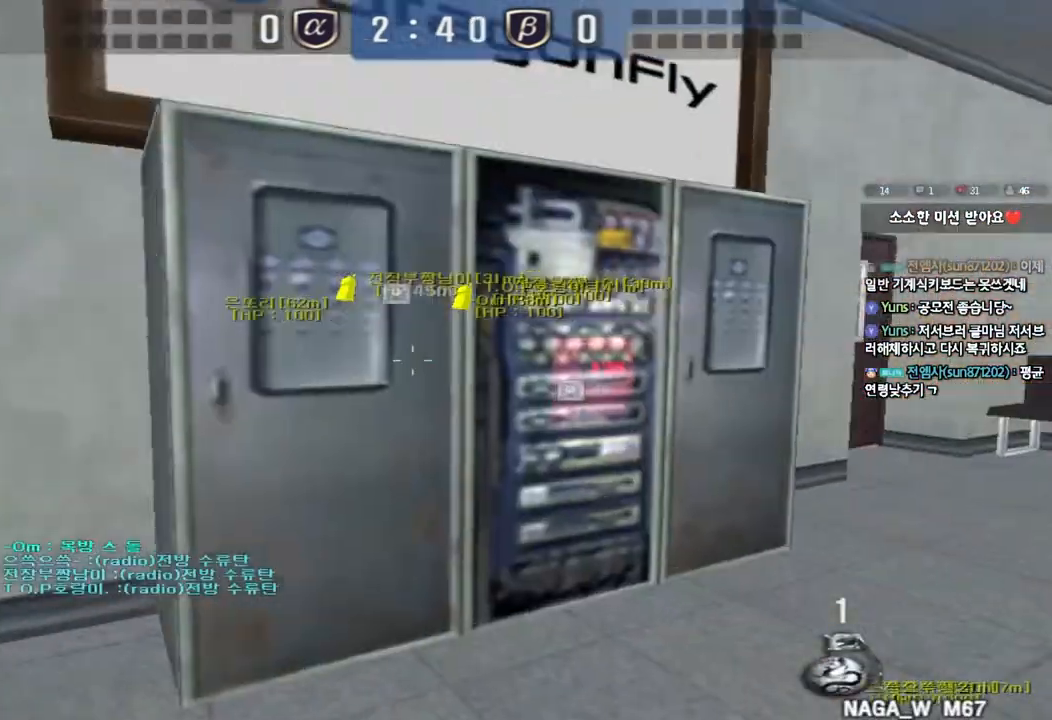
{"keys": ["a", "w"], "events": []}
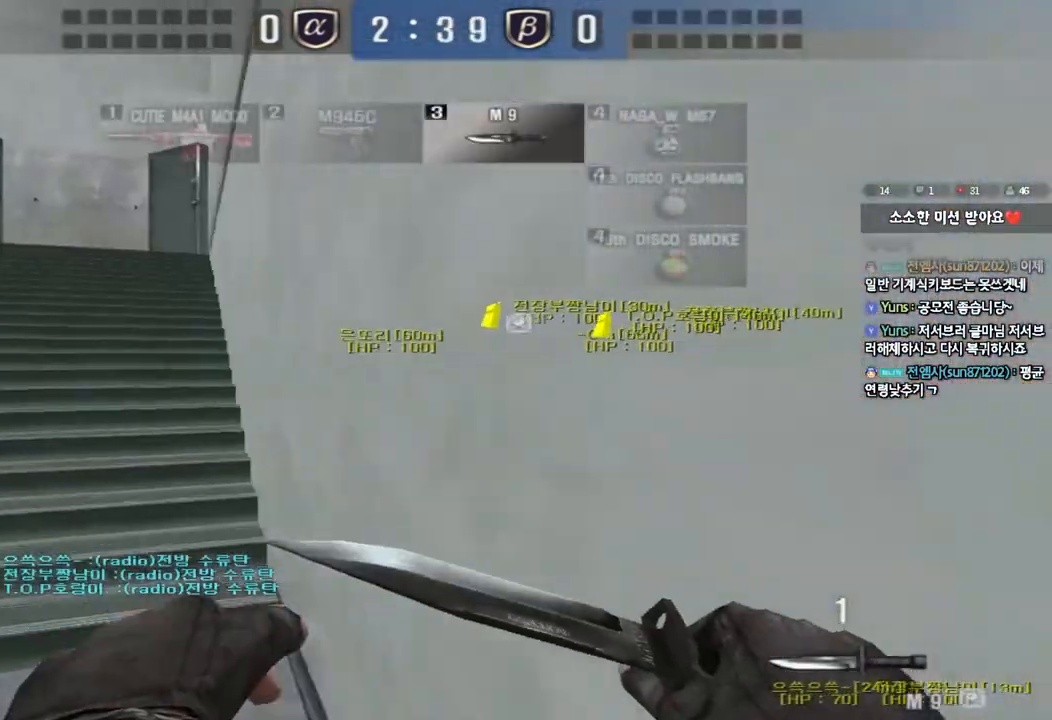
{"keys": ["a", "w"], "events": [[350, "ctrl", "down"], [350, "w", "up"], [367, "a", "up"], [450, "a", "down"], [450, "w", "down"], [483, "ctrl", "up"]]}
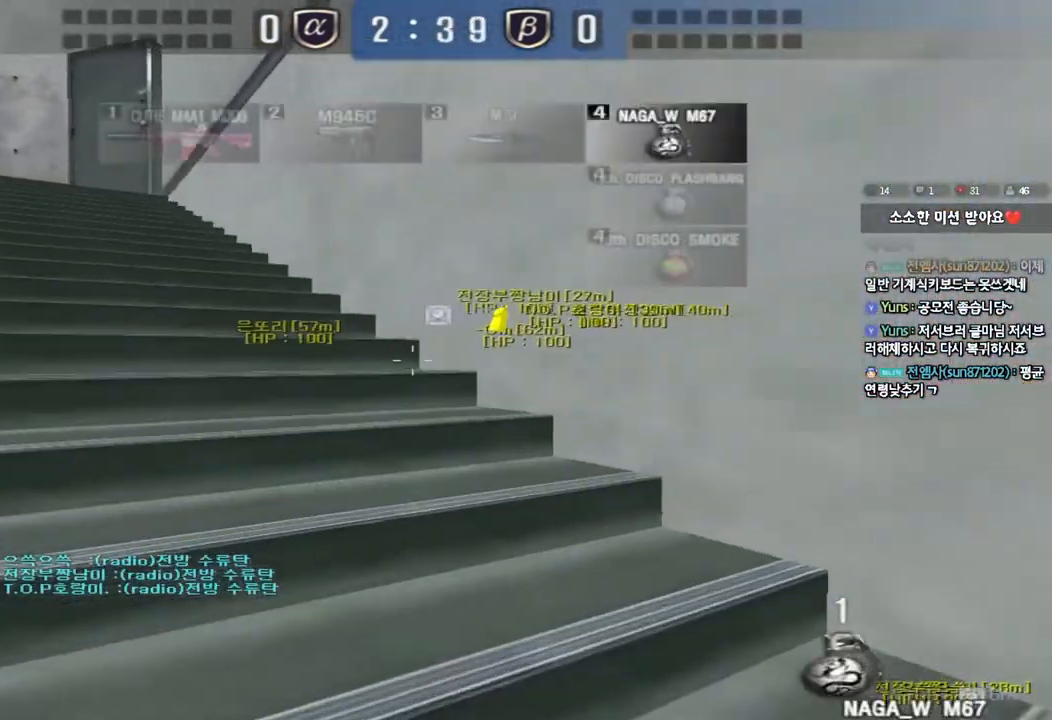
{"keys": ["a", "w"], "events": [[283, "ctrl", "down"], [300, "w", "up"], [317, "a", "up"], [383, "ctrl", "up"], [400, "w", "down"], [417, "a", "down"]]}
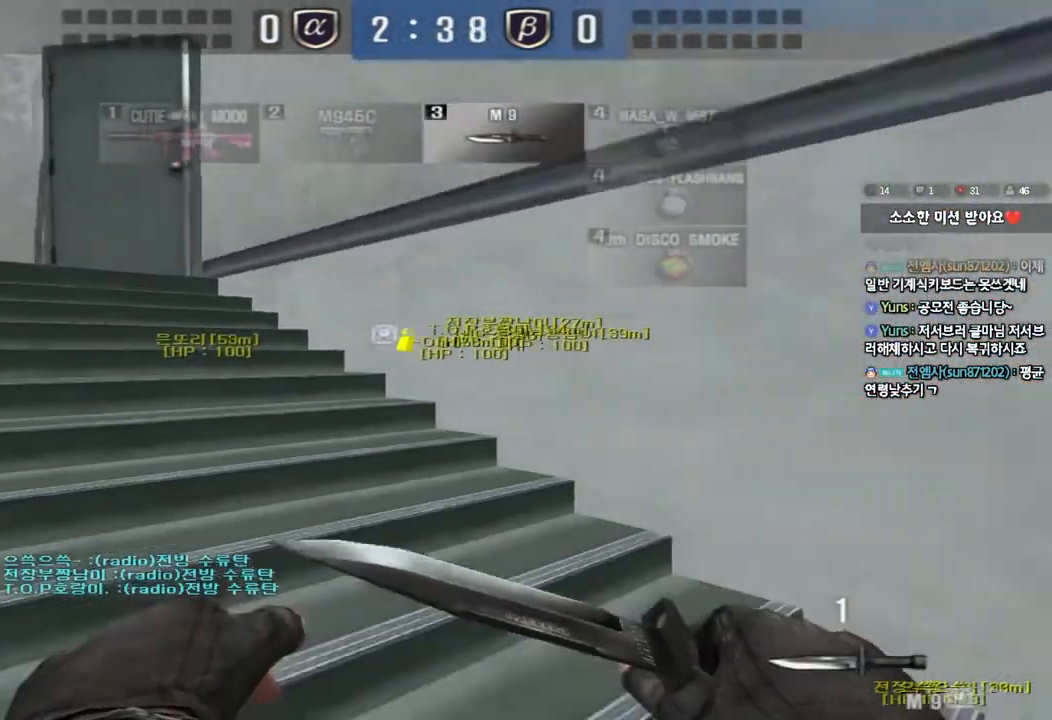
{"keys": ["a", "w"], "events": [[233, "ctrl", "down"], [250, "w", "up"], [267, "a", "up"], [350, "ctrl", "up"], [367, "a", "down"], [367, "w", "down"]]}
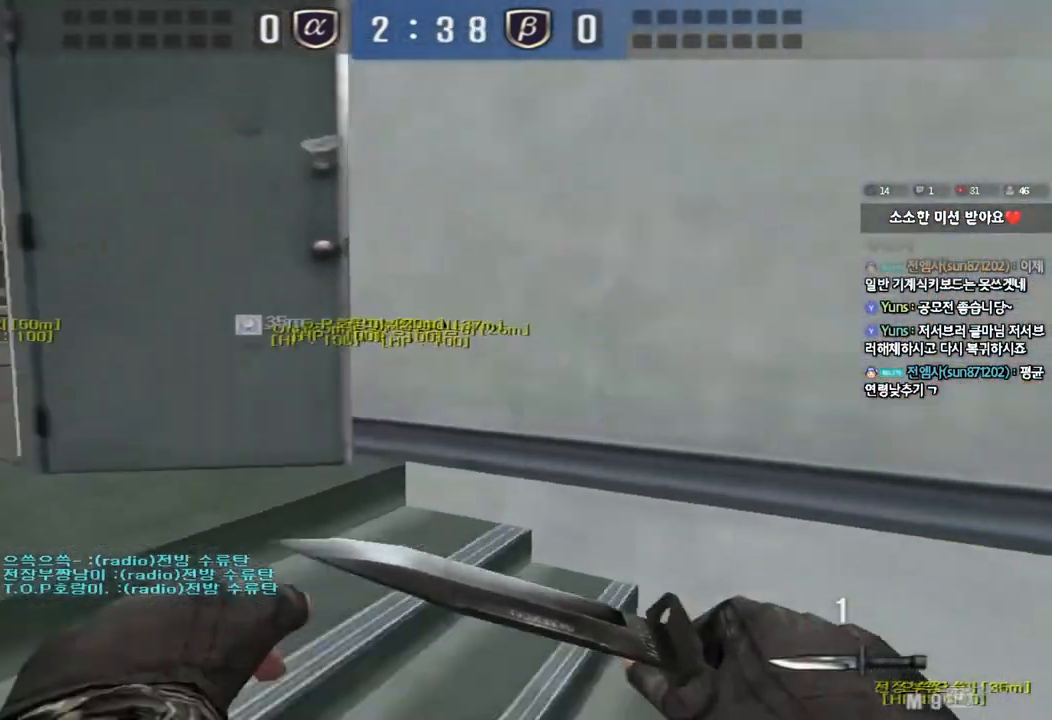
{"keys": ["a", "w"], "events": [[183, "ctrl", "down"], [200, "w", "up"], [217, "a", "up"], [283, "ctrl", "up"], [300, "w", "down"], [317, "a", "down"]]}
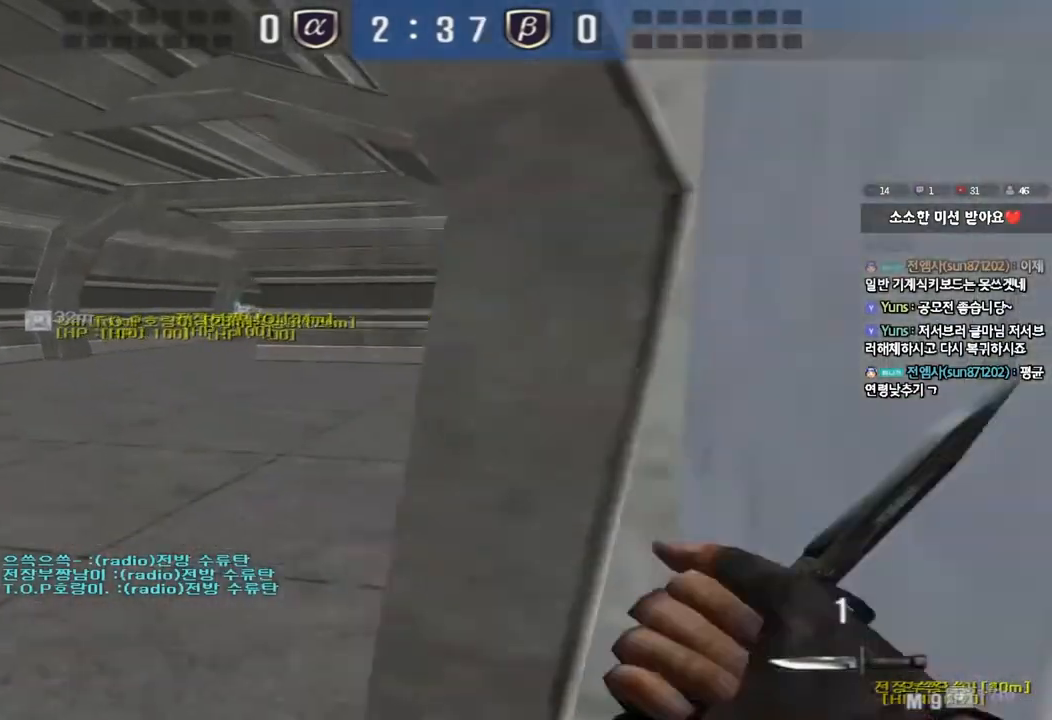
{"keys": ["ctrl"], "events": [[83, "ctrl", "down"], [83, "w", "up"], [117, "a", "up"], [183, "ctrl", "up"], [183, "d", "down"], [183, "w", "down"], [467, "ctrl", "down"], [467, "d", "up"], [467, "w", "up"]]}
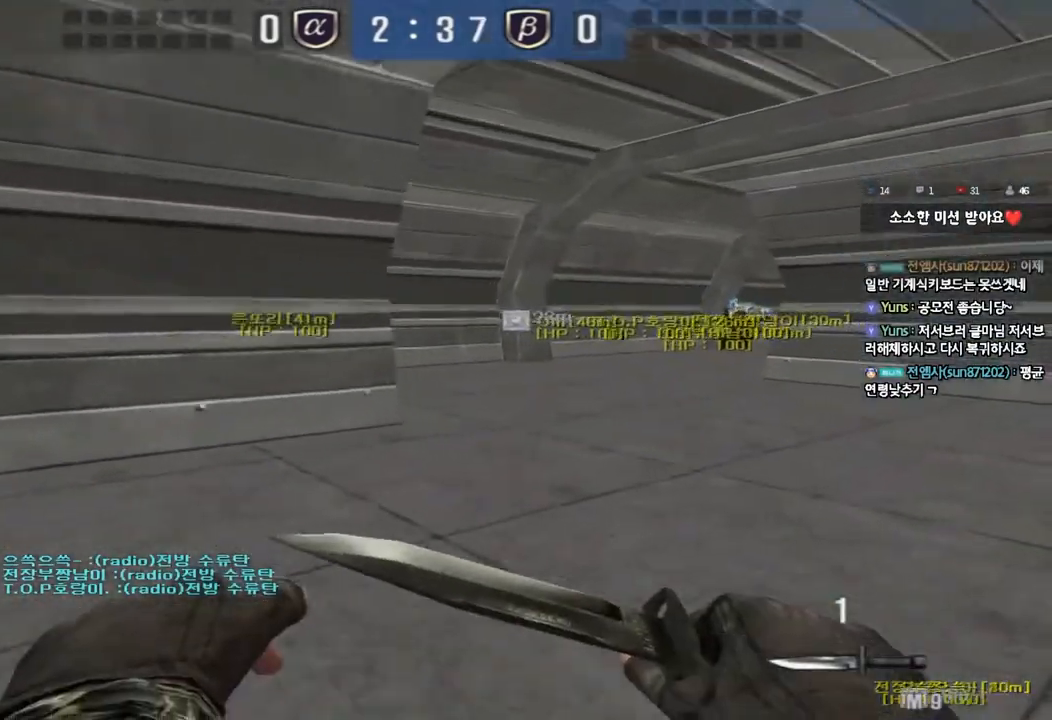
{"keys": ["d", "tab", "w"], "events": [[33, "tab", "down"], [50, "d", "down"], [50, "w", "down"], [83, "ctrl", "up"], [350, "d", "up"], [367, "ctrl", "down"], [367, "w", "up"], [467, "d", "down"], [467, "w", "down"], [483, "ctrl", "up"]]}
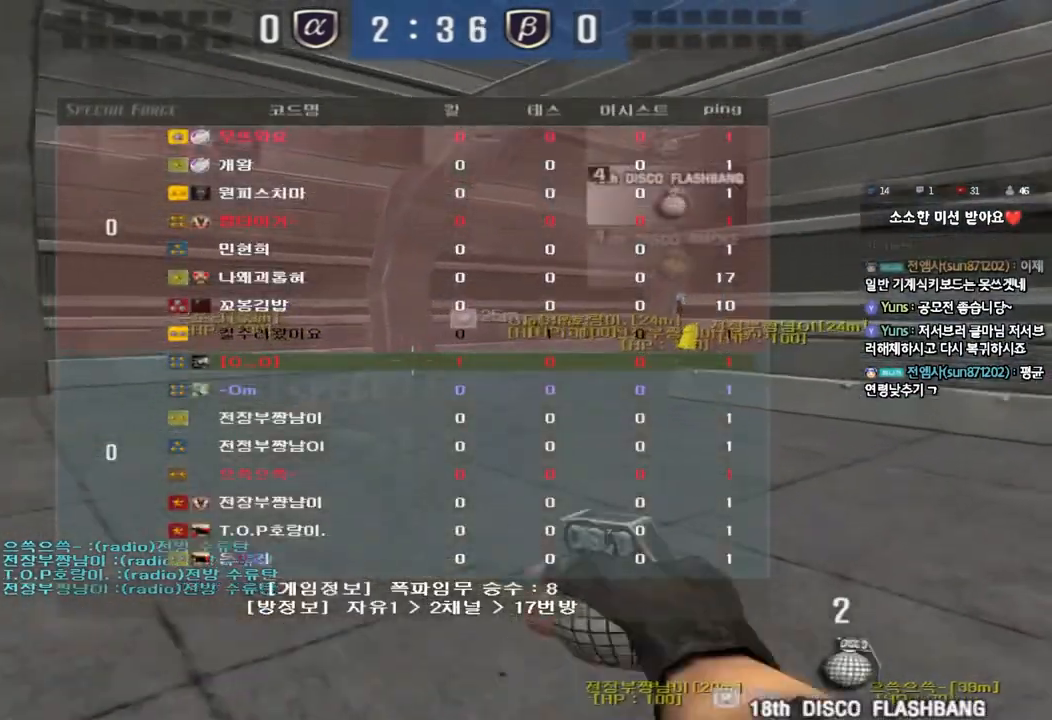
{"keys": ["d", "tab", "w"], "events": [[250, "d", "up"], [267, "ctrl", "down"], [267, "w", "up"], [350, "w", "down"], [367, "ctrl", "up"], [367, "d", "down"]]}
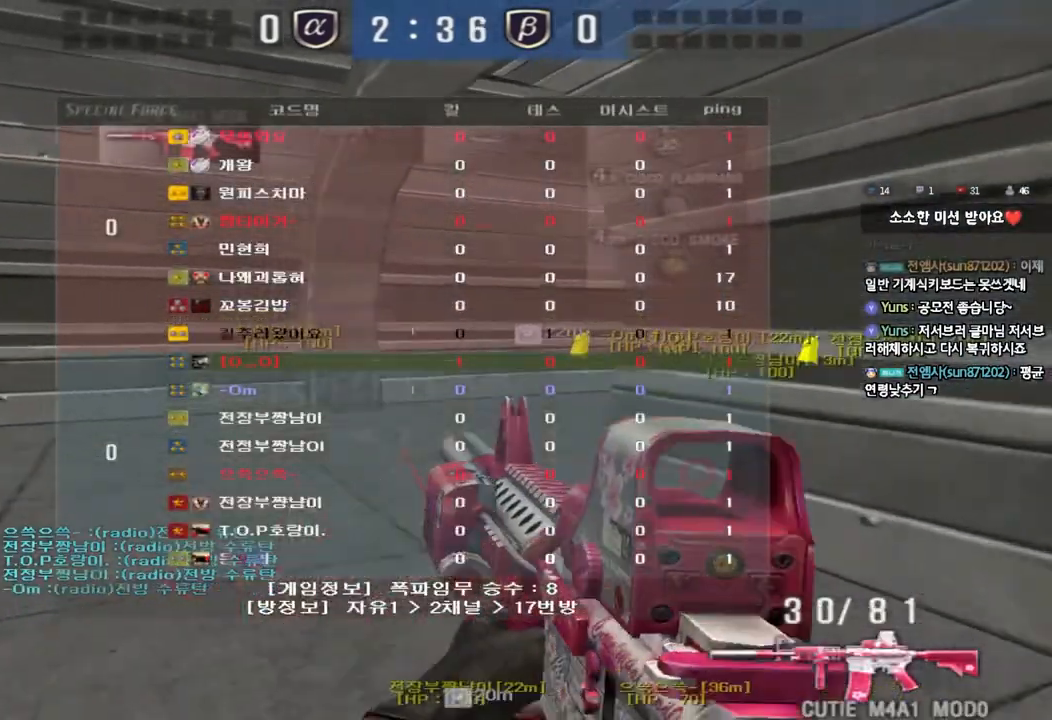
{"keys": ["a", "w"], "events": [[100, "ctrl", "down"], [117, "d", "up"], [117, "w", "up"], [133, "tab", "up"], [233, "a", "down"], [233, "ctrl", "up"], [233, "w", "down"]]}
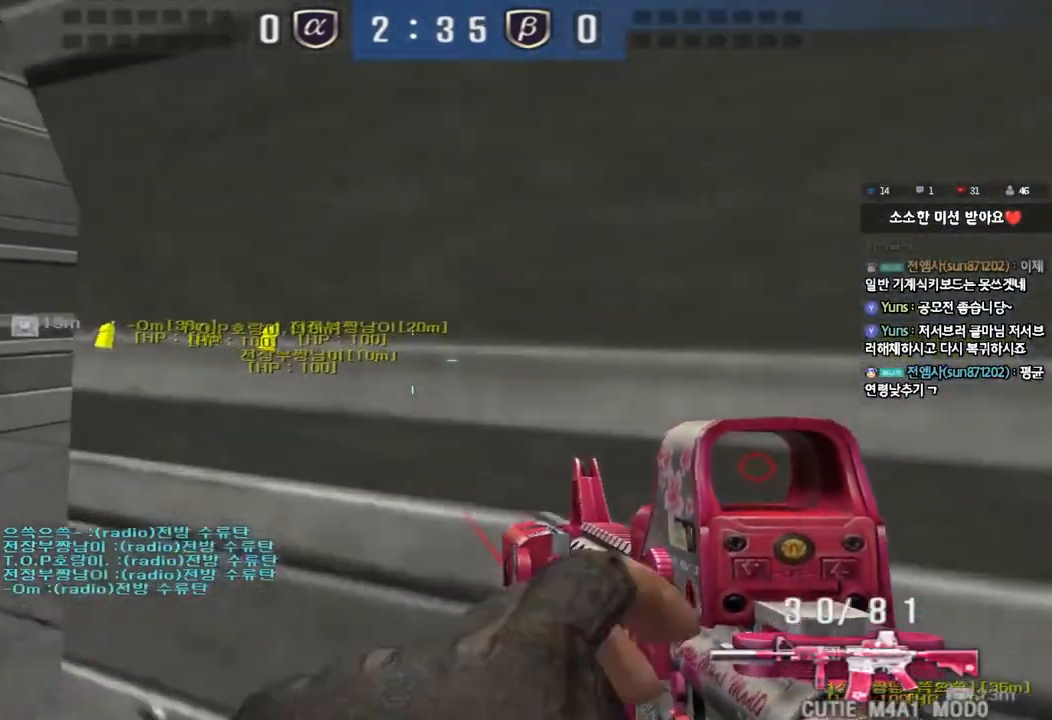
{"keys": ["ctrl"], "events": [[33, "ctrl", "down"], [33, "w", "up"], [67, "a", "up"], [133, "ctrl", "up"], [150, "w", "down"], [167, "a", "down"], [467, "ctrl", "down"], [467, "w", "up"], [500, "a", "up"]]}
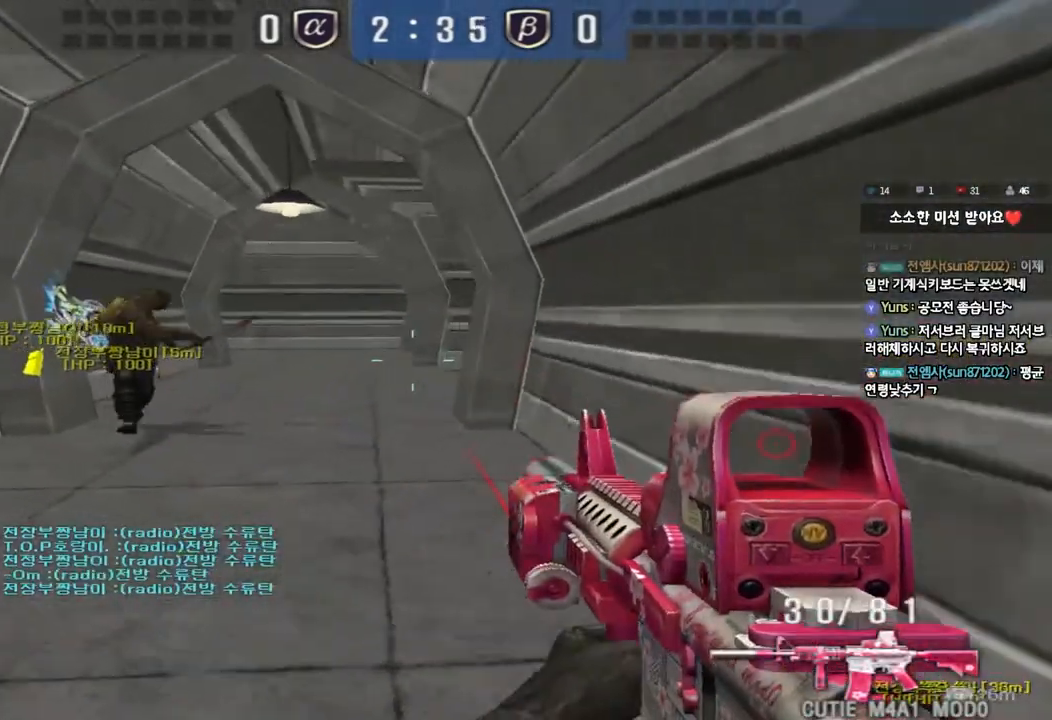
{"keys": ["ctrl"], "events": [[67, "ctrl", "up"], [83, "a", "down"], [83, "w", "down"], [450, "ctrl", "down"], [450, "w", "up"], [467, "a", "up"]]}
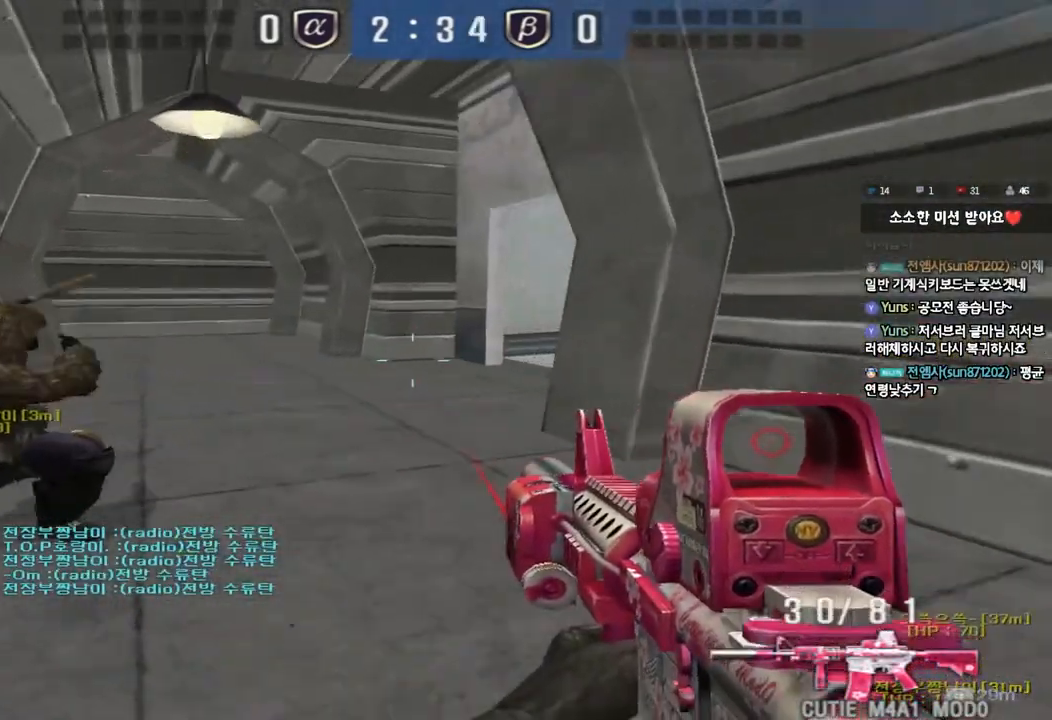
{"keys": ["a", "shift", "w"], "events": [[50, "ctrl", "up"], [67, "w", "down"], [83, "d", "down"], [200, "a", "down"], [200, "d", "up"], [217, "shift", "down"]]}
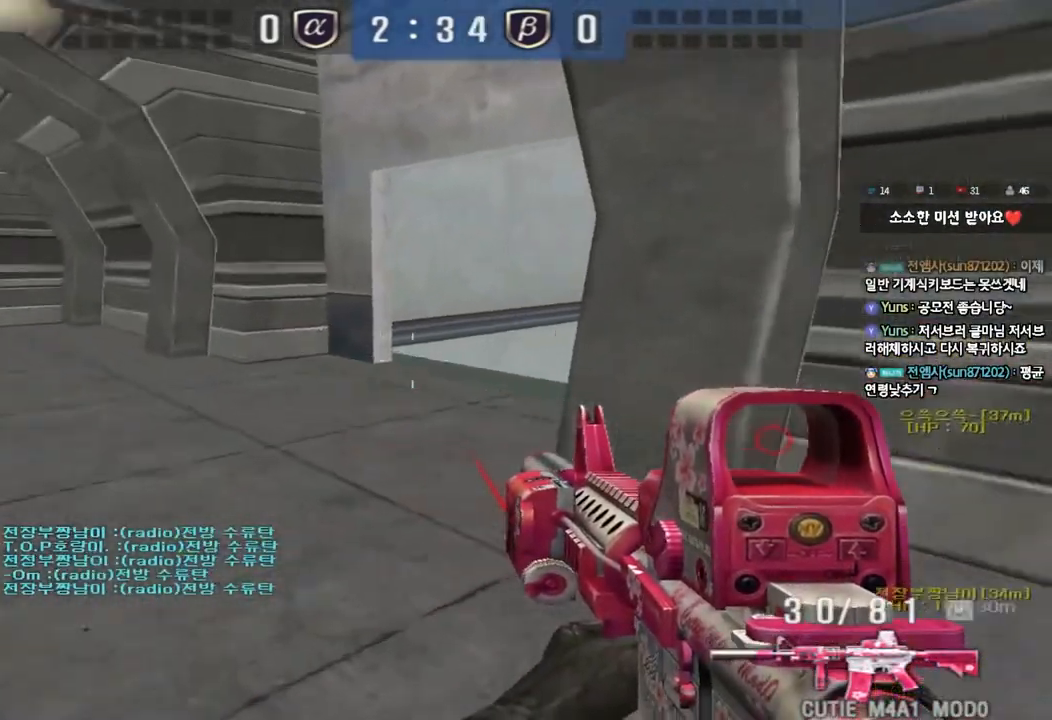
{"keys": ["shift"], "events": [[33, "shift", "up"], [200, "shift", "down"], [217, "w", "up"], [233, "a", "up"], [250, "space", "down"], [350, "space", "up"]]}
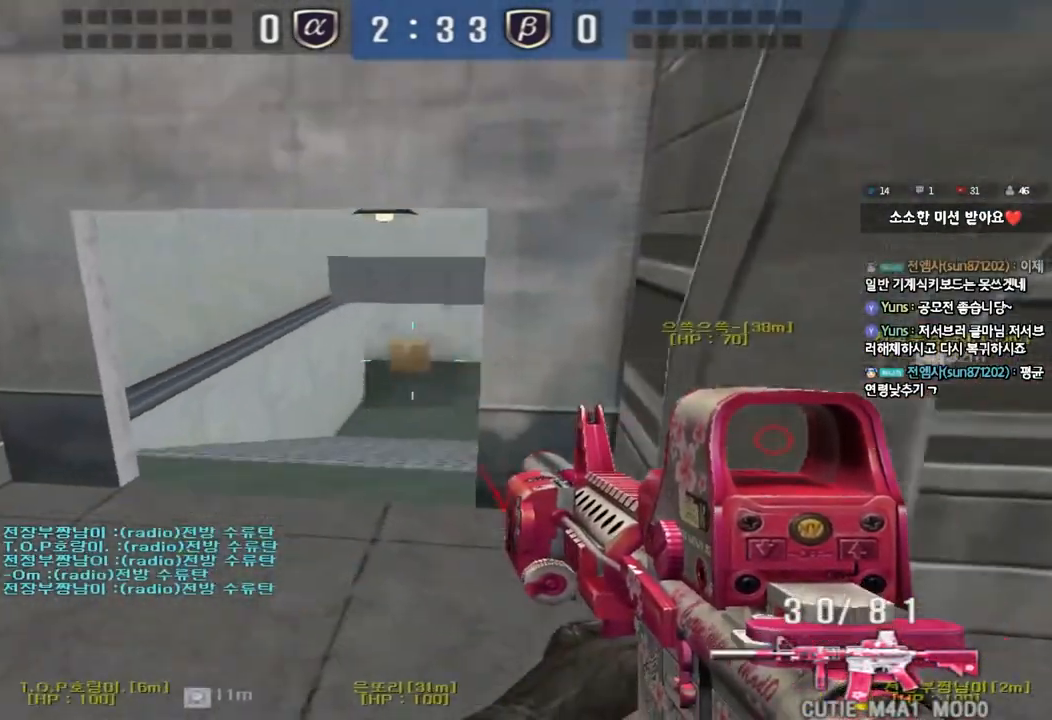
{"keys": ["s"], "events": [[150, "shift", "up"], [267, "a", "down"], [267, "s", "down"], [500, "a", "up"]]}
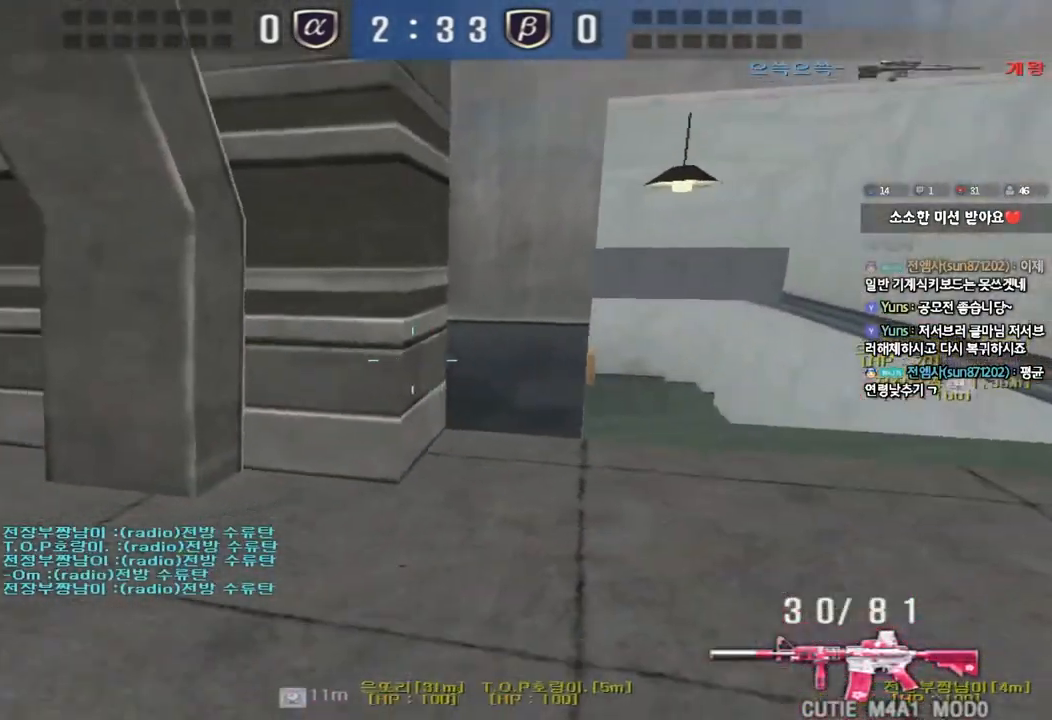
{"keys": ["ctrl"], "events": [[50, "d", "down"], [267, "ctrl", "down"], [267, "d", "up"], [283, "s", "up"], [350, "d", "down"], [367, "ctrl", "up"], [367, "s", "down"], [433, "ctrl", "down"], [450, "d", "up"], [467, "s", "up"]]}
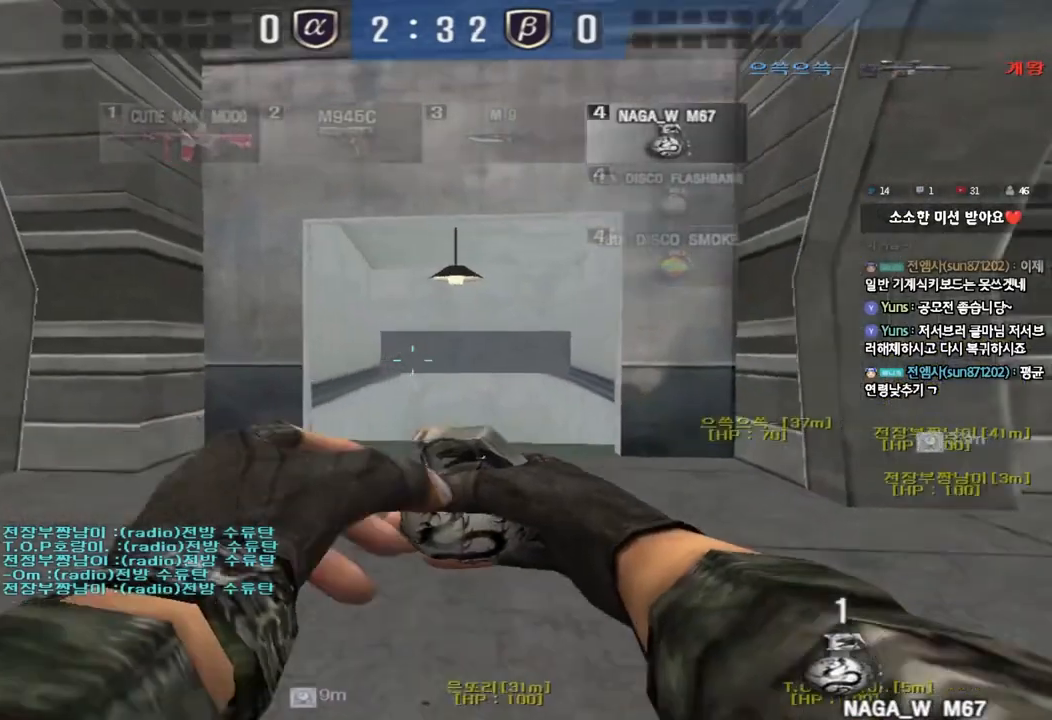
{"keys": ["a", "ctrl", "w"], "events": [[467, "a", "down"], [500, "w", "down"]]}
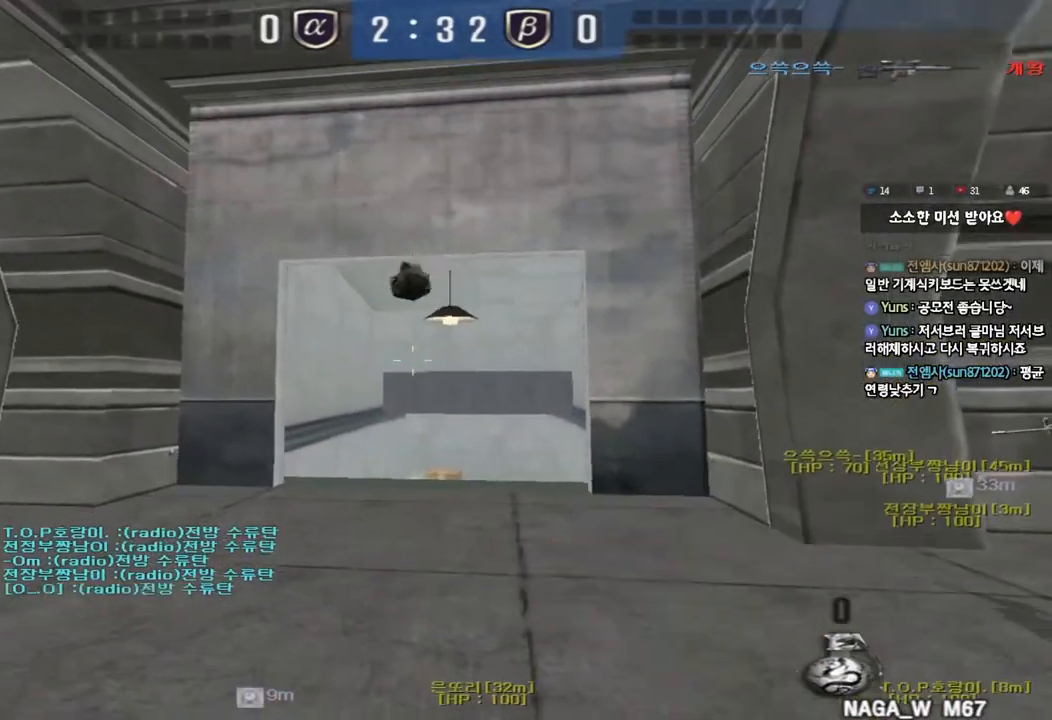
{"keys": [], "events": [[17, "ctrl", "up"], [467, "w", "up"], [483, "a", "up"]]}
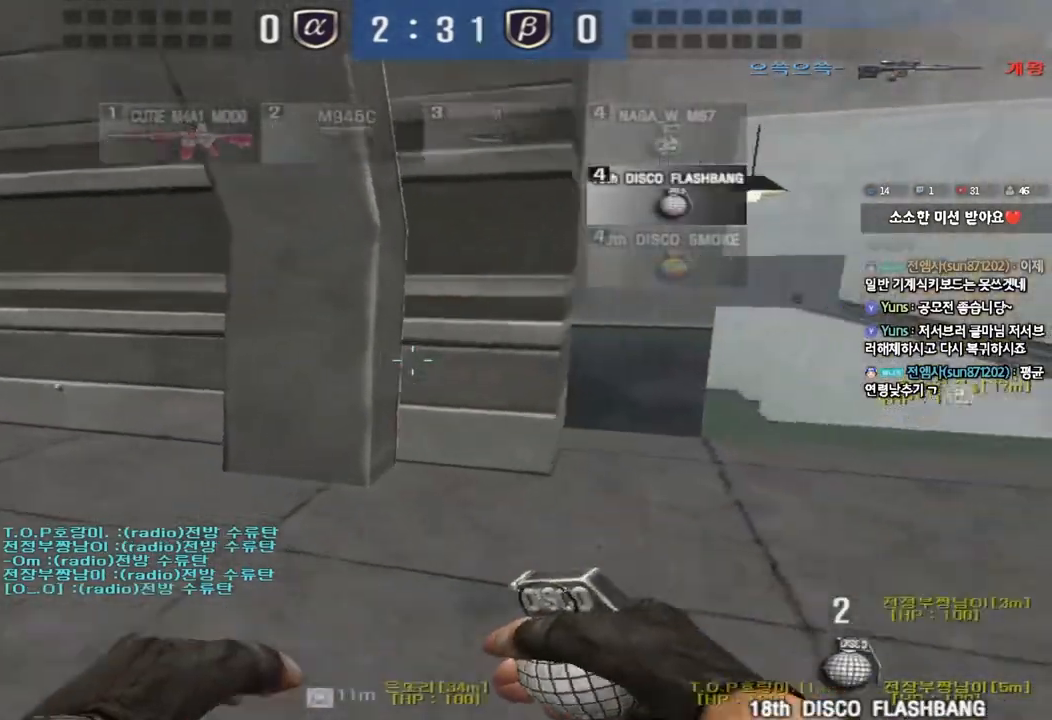
{"keys": ["ctrl", "space"], "events": [[17, "ctrl", "down"], [217, "ctrl", "up"], [233, "w", "down"], [250, "d", "down"], [433, "ctrl", "down"], [433, "d", "up"], [433, "space", "down"], [450, "w", "up"]]}
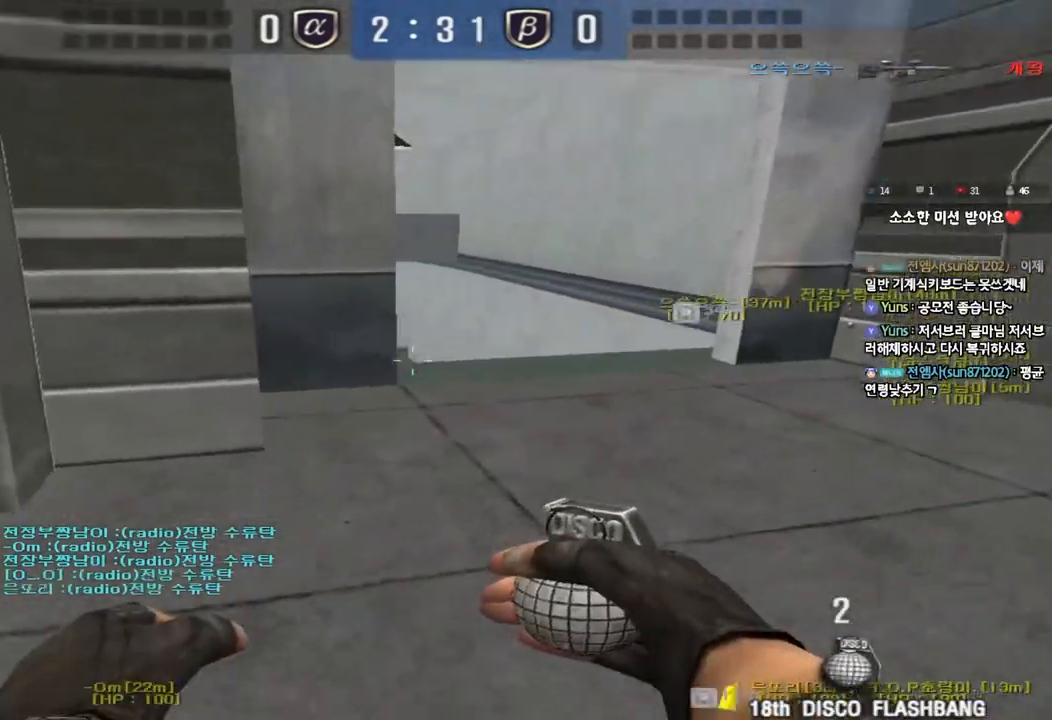
{"keys": ["s", "shift"], "events": [[33, "ctrl", "up"], [67, "space", "up"], [233, "a", "down"], [233, "s", "down"], [333, "shift", "down"], [500, "a", "up"]]}
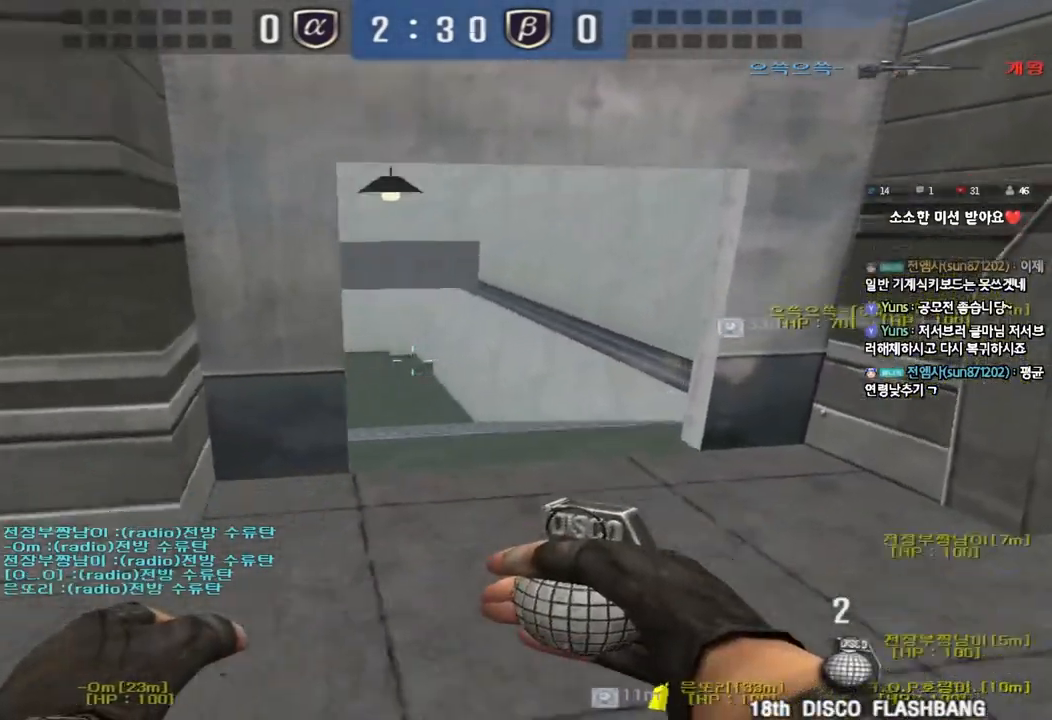
{"keys": ["d", "shift", "w"], "events": [[50, "d", "down"], [117, "d", "up"], [133, "s", "up"], [267, "d", "down"], [367, "d", "up"], [433, "w", "down"], [483, "d", "down"]]}
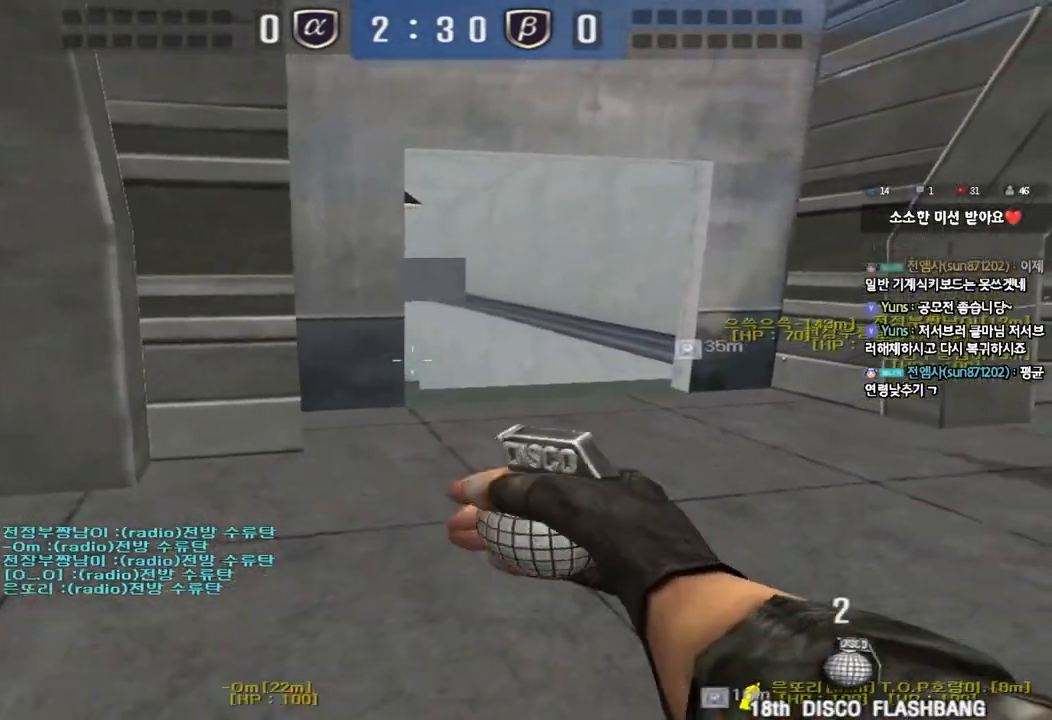
{"keys": ["a", "s"], "events": [[50, "d", "up"], [233, "shift", "up"], [333, "space", "down"], [350, "w", "up"], [450, "space", "up"], [467, "a", "down"], [467, "s", "down"]]}
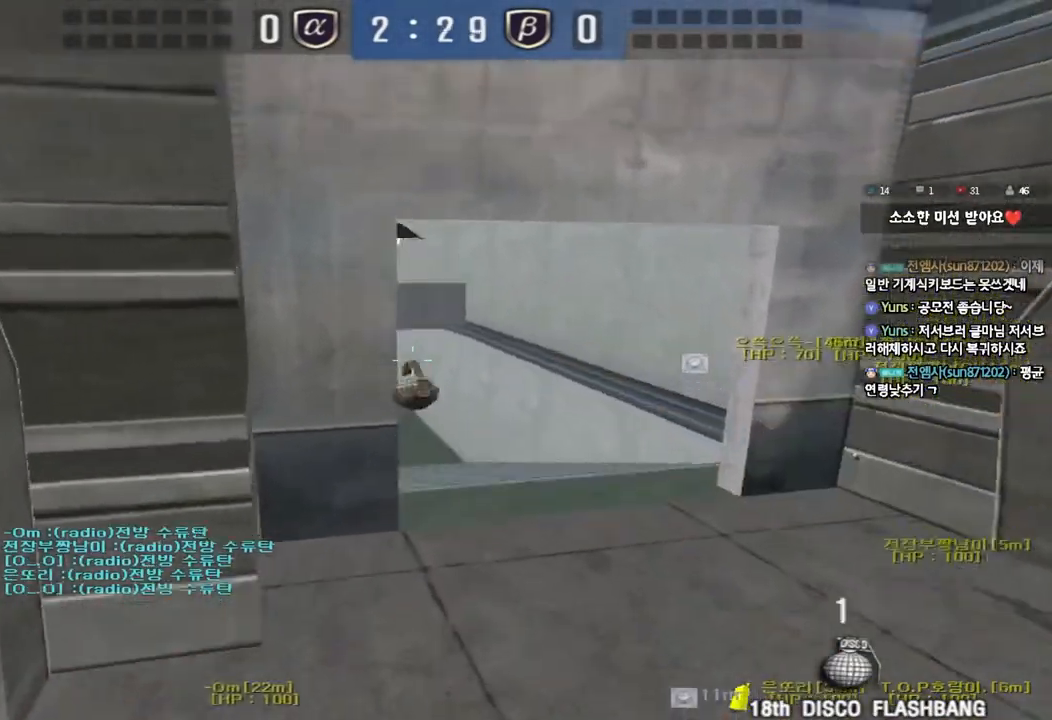
{"keys": ["d", "w"], "events": [[183, "s", "up"], [200, "a", "up"], [200, "ctrl", "down"], [267, "d", "down"], [283, "w", "down"], [317, "ctrl", "up"]]}